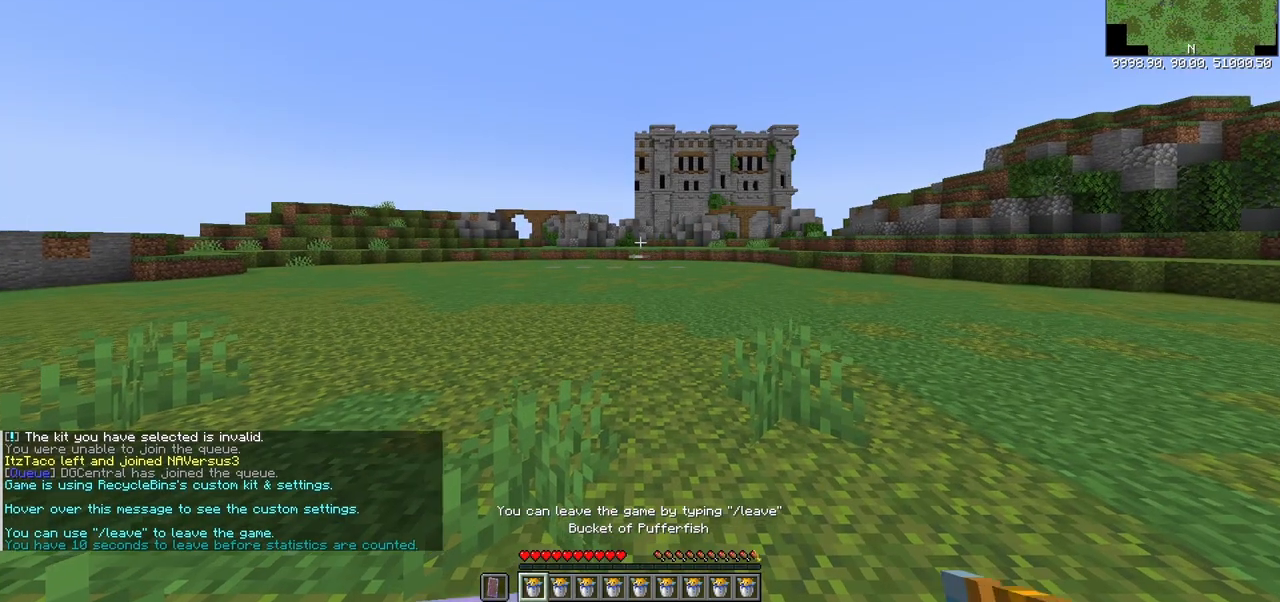
Gameplay with keyboard and mouse; each line is a JSON object with the keys and mouse buttons held at the frame after it. "events" lists presses ("down") and releases ("up") of "a", "d", "s", "w", "mouse_left" and "mouse_right" between this image and that frame as [ms after this image, input, new state], when the widget could be followed in between. "mouse_left", "mouse_right" = the "left", "right" buttons of the "mouse" list. No other keys are recorded. Fast repeated clicks can show as one long hold. Mouse movement is not recorded.
{"keys": [], "mouse": [], "events": []}
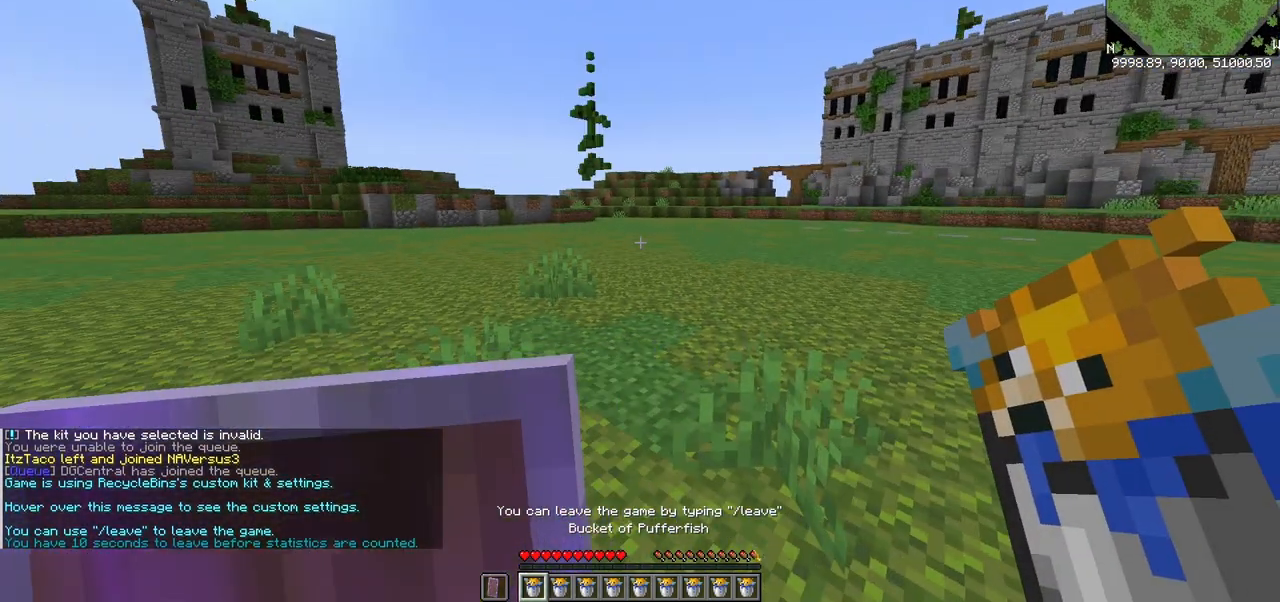
{"keys": ["s"], "mouse": [], "events": [[33, "s", "down"]]}
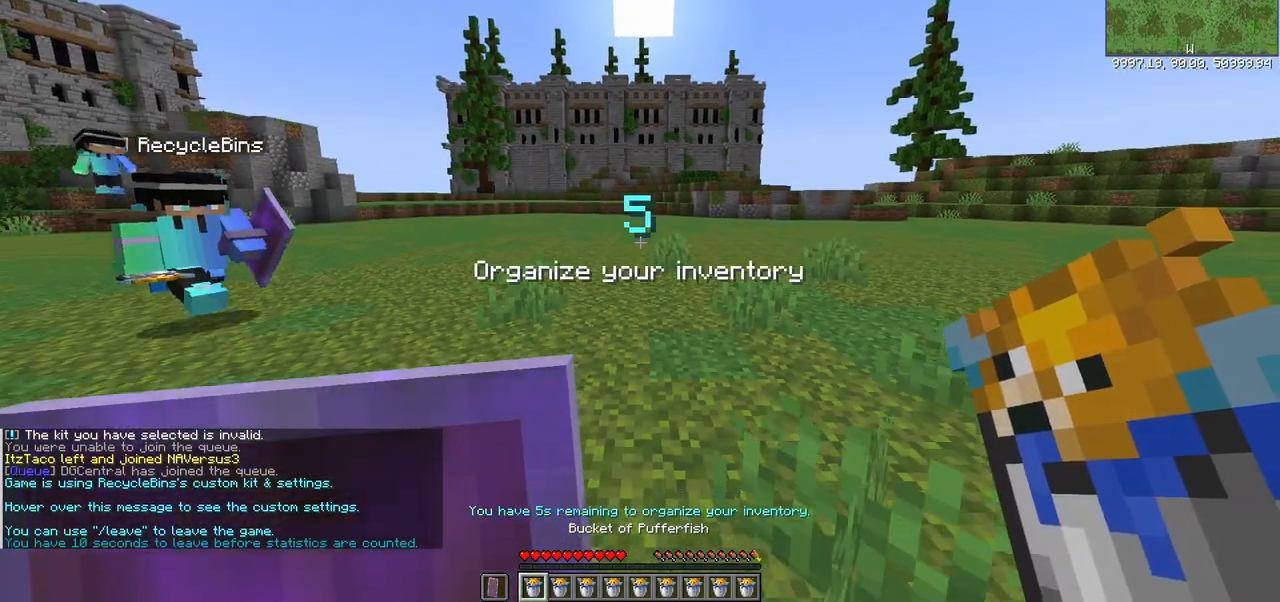
{"keys": ["s"], "mouse": [], "events": []}
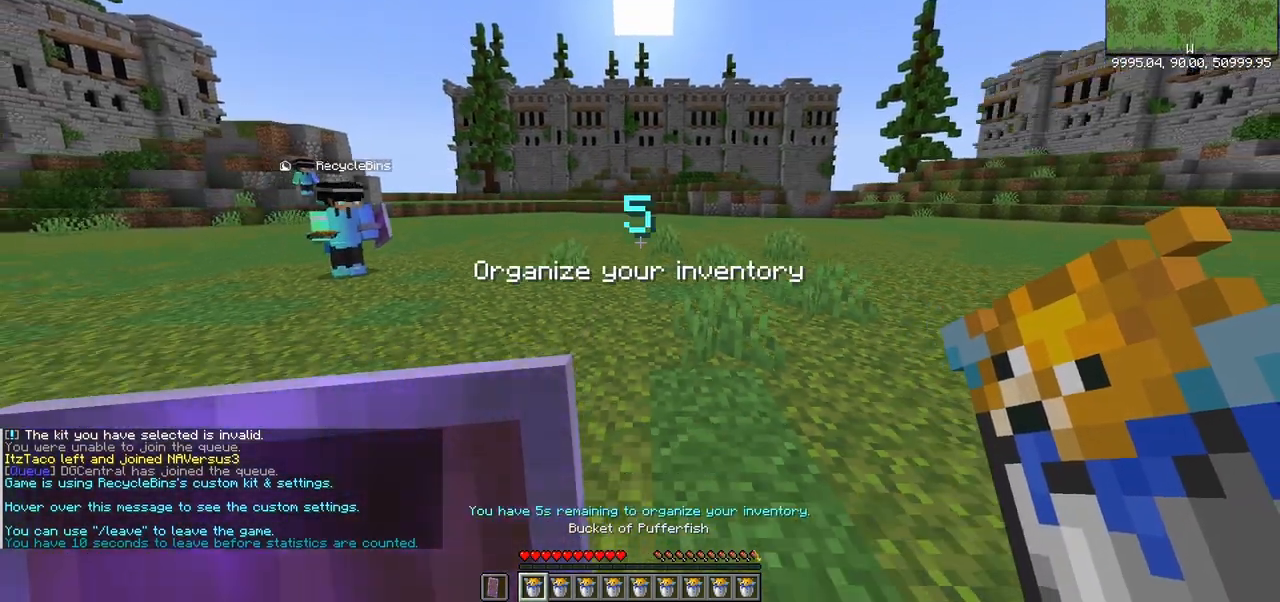
{"keys": ["s"], "mouse": [], "events": []}
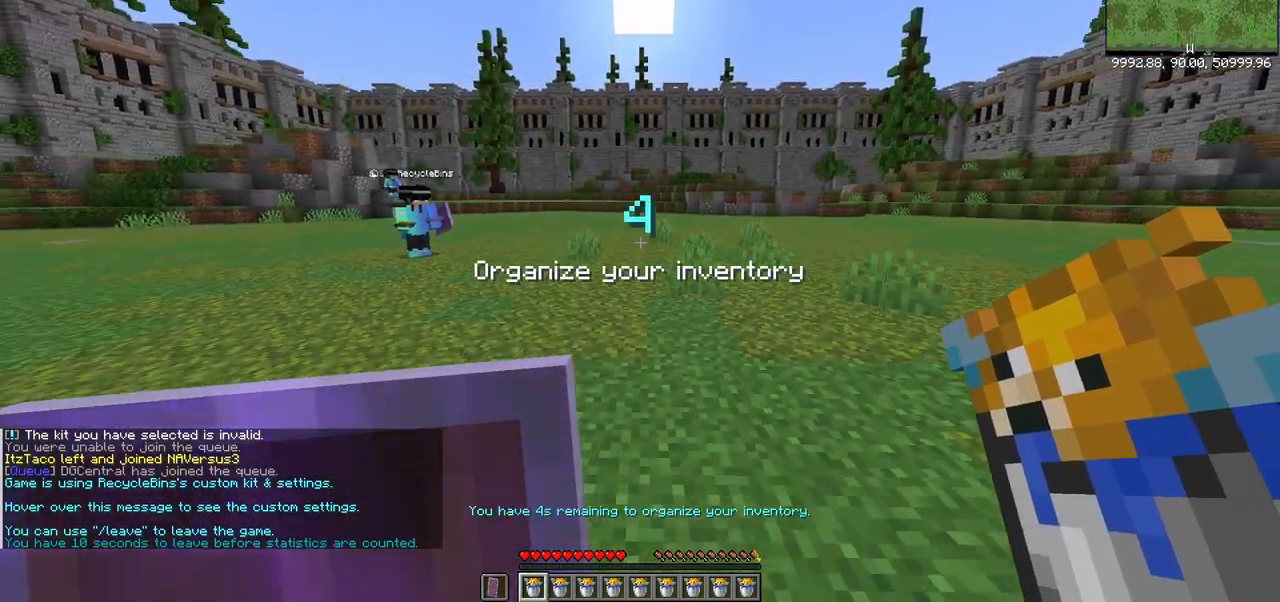
{"keys": [], "mouse": [], "events": [[333, "s", "up"]]}
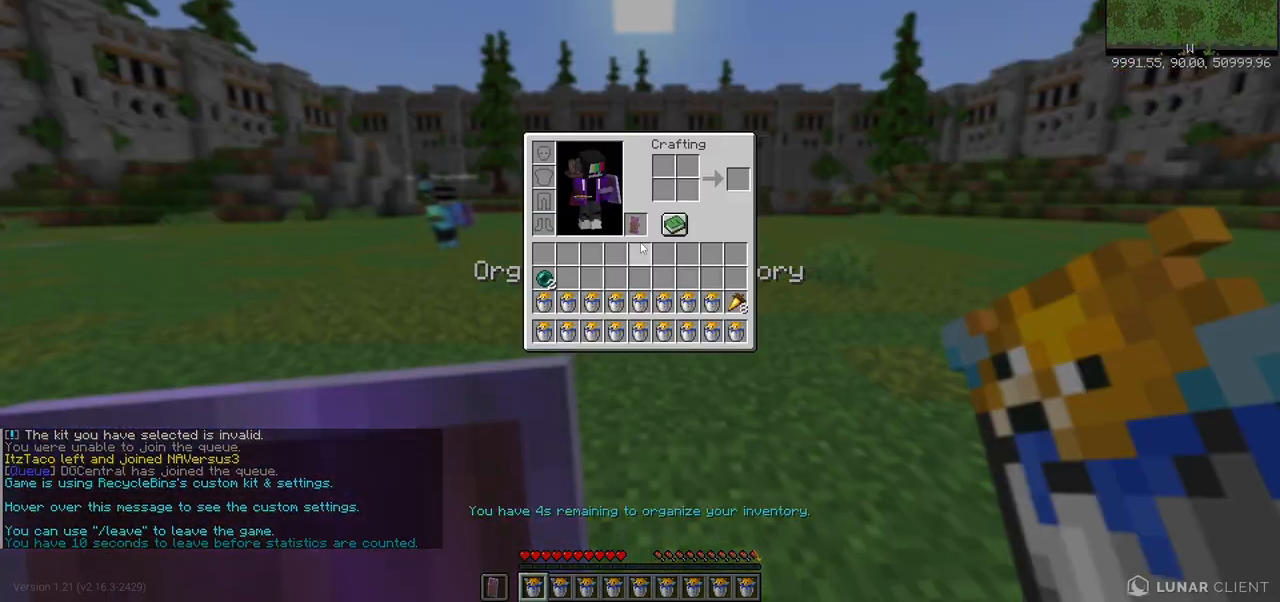
{"keys": [], "mouse": [], "events": []}
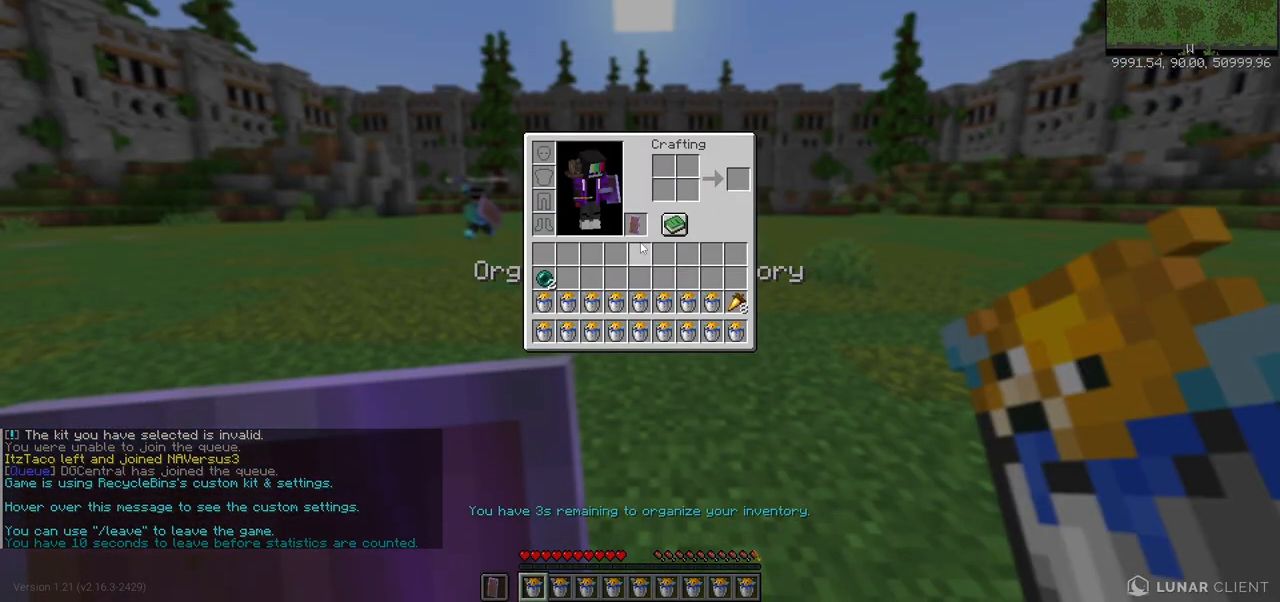
{"keys": ["d", "w"], "mouse": [], "events": [[400, "d", "down"], [450, "w", "down"]]}
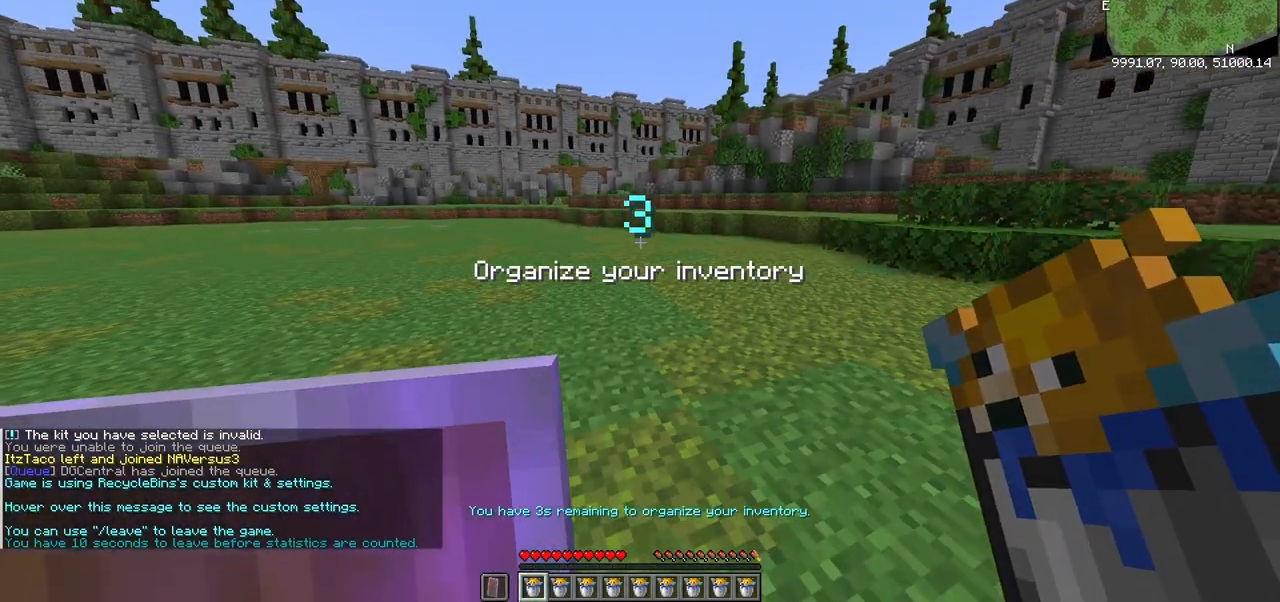
{"keys": ["d", "w"], "mouse": [], "events": []}
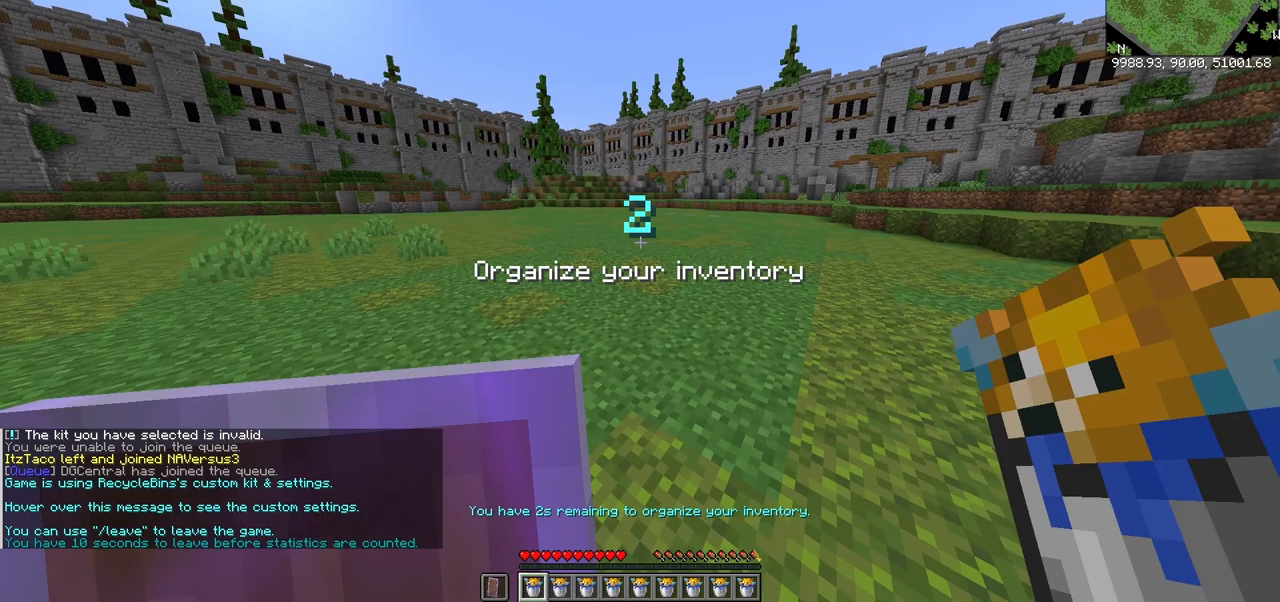
{"keys": ["w"], "mouse": [], "events": [[417, "d", "up"]]}
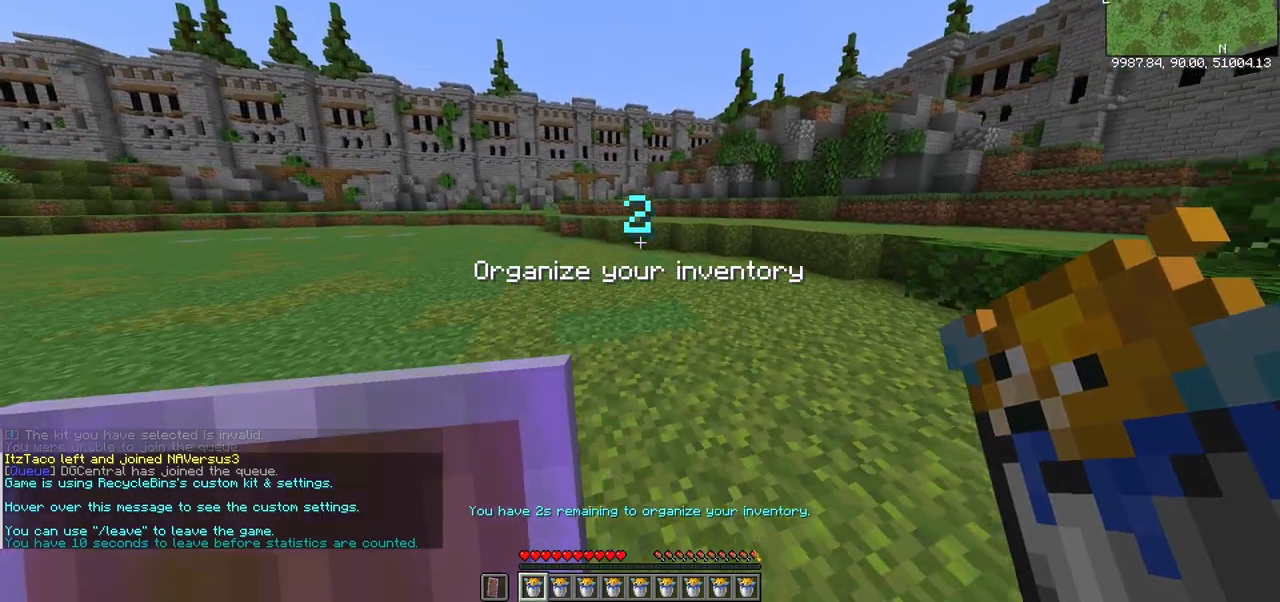
{"keys": ["w"], "mouse": [], "events": []}
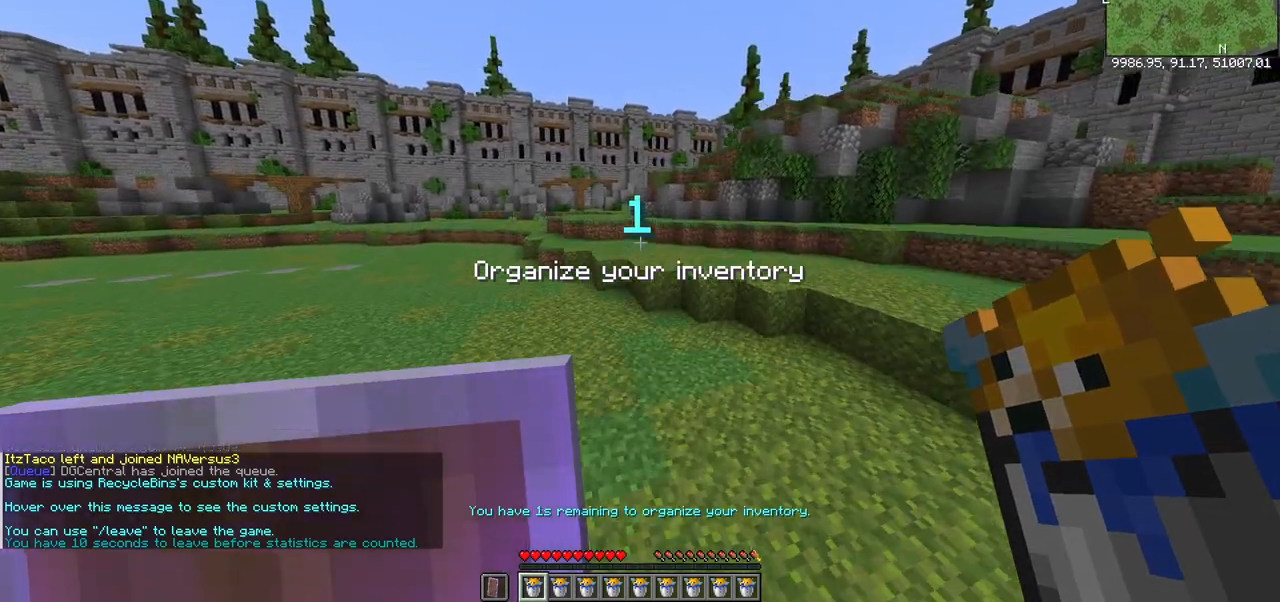
{"keys": ["d", "s"], "mouse": [], "events": [[233, "d", "down"], [283, "w", "up"], [500, "s", "down"]]}
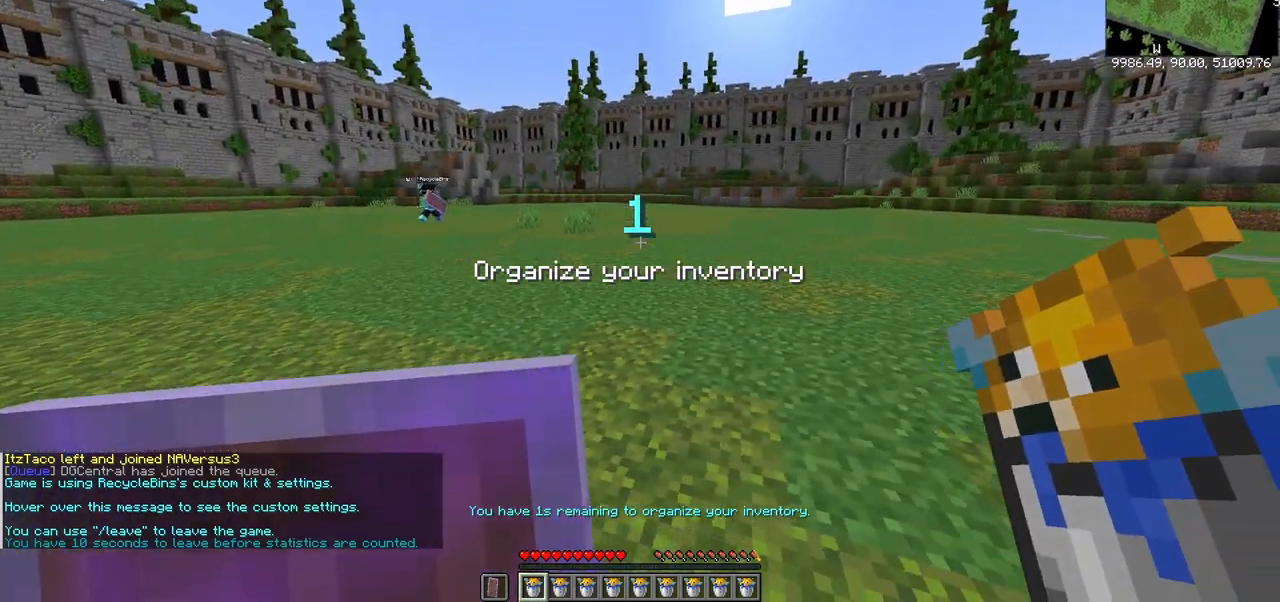
{"keys": ["s"], "mouse": [], "events": [[50, "d", "up"]]}
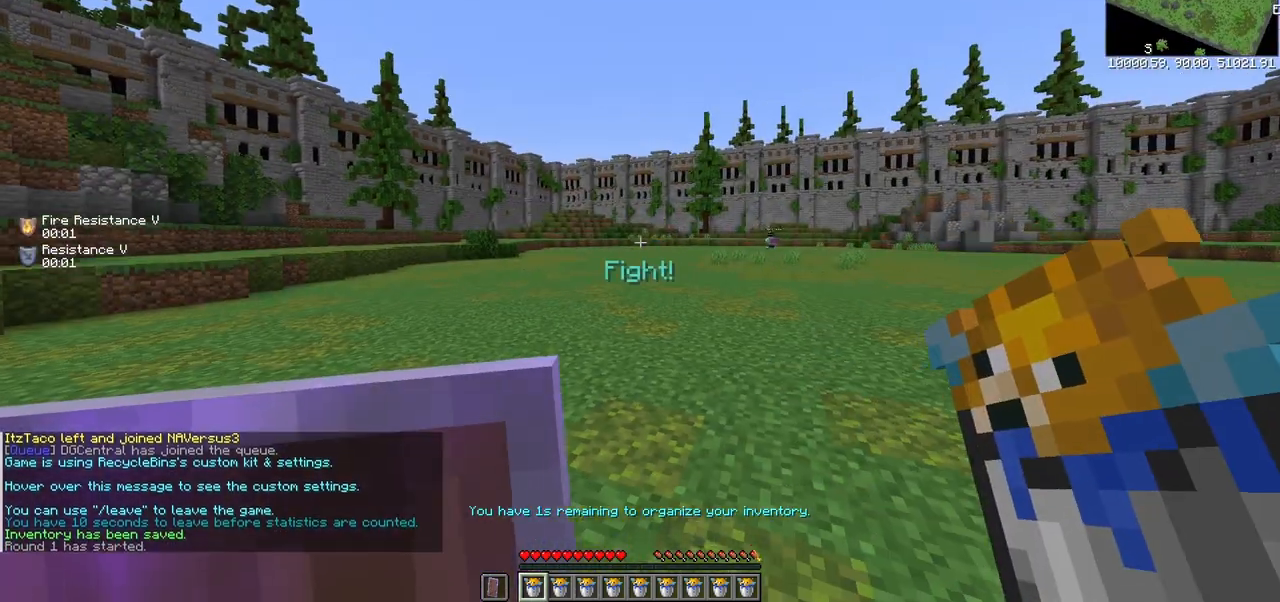
{"keys": ["w"], "mouse": [], "events": [[33, "s", "up"], [350, "w", "down"]]}
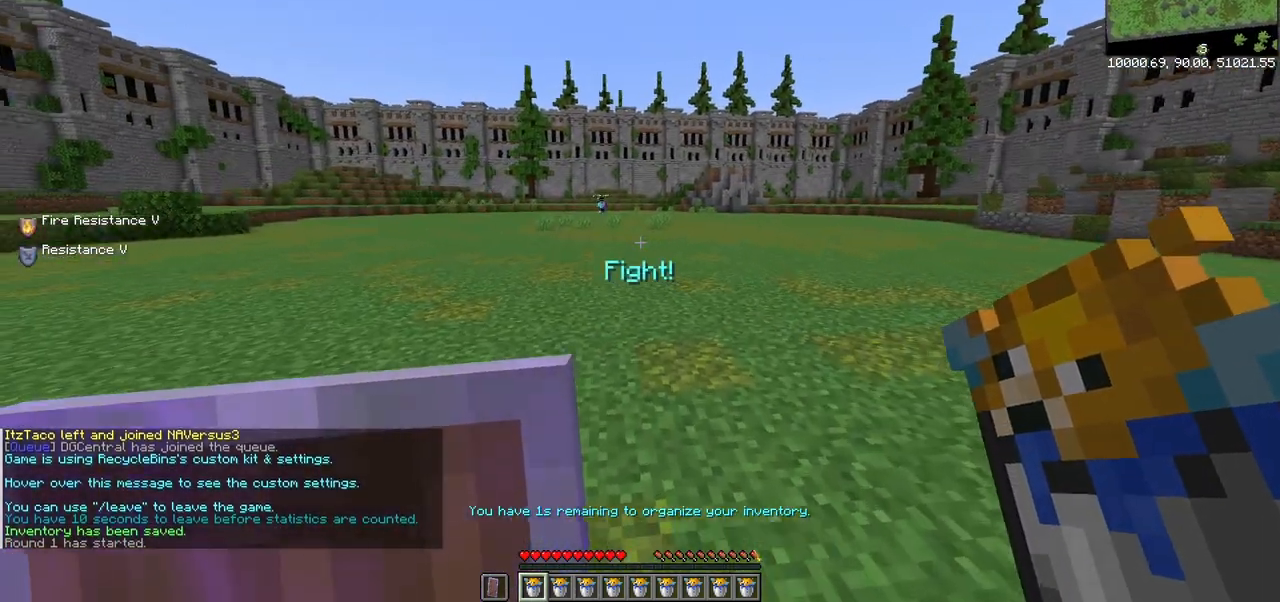
{"keys": ["a", "w"], "mouse": [], "events": [[333, "a", "down"]]}
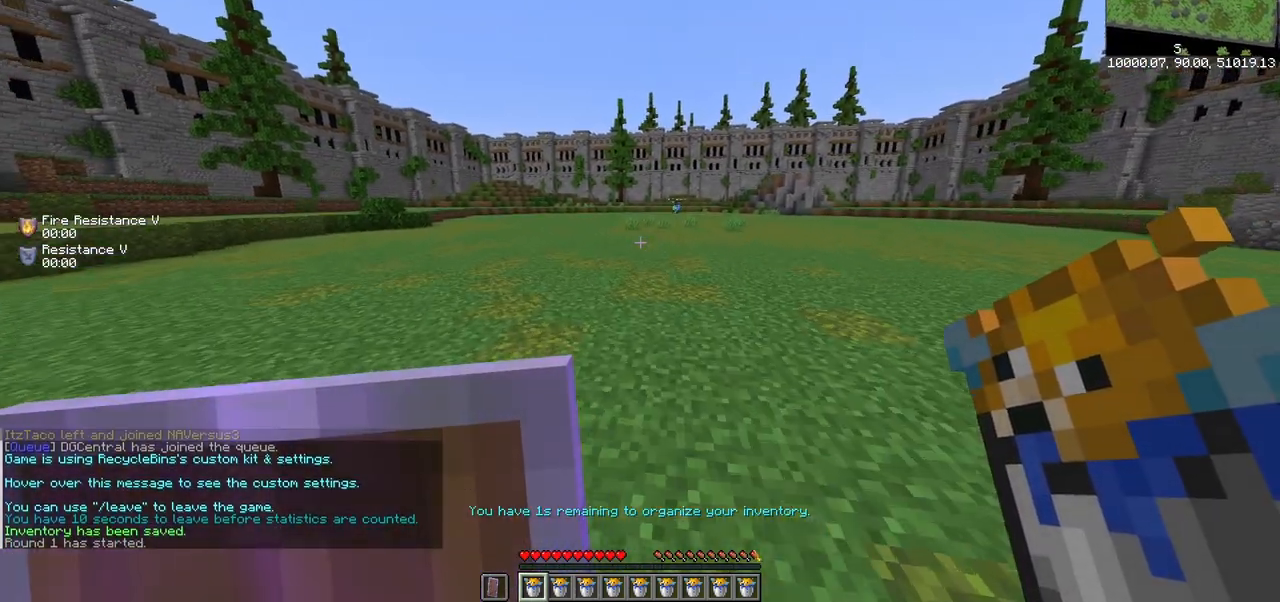
{"keys": ["a", "w"], "mouse": [], "events": []}
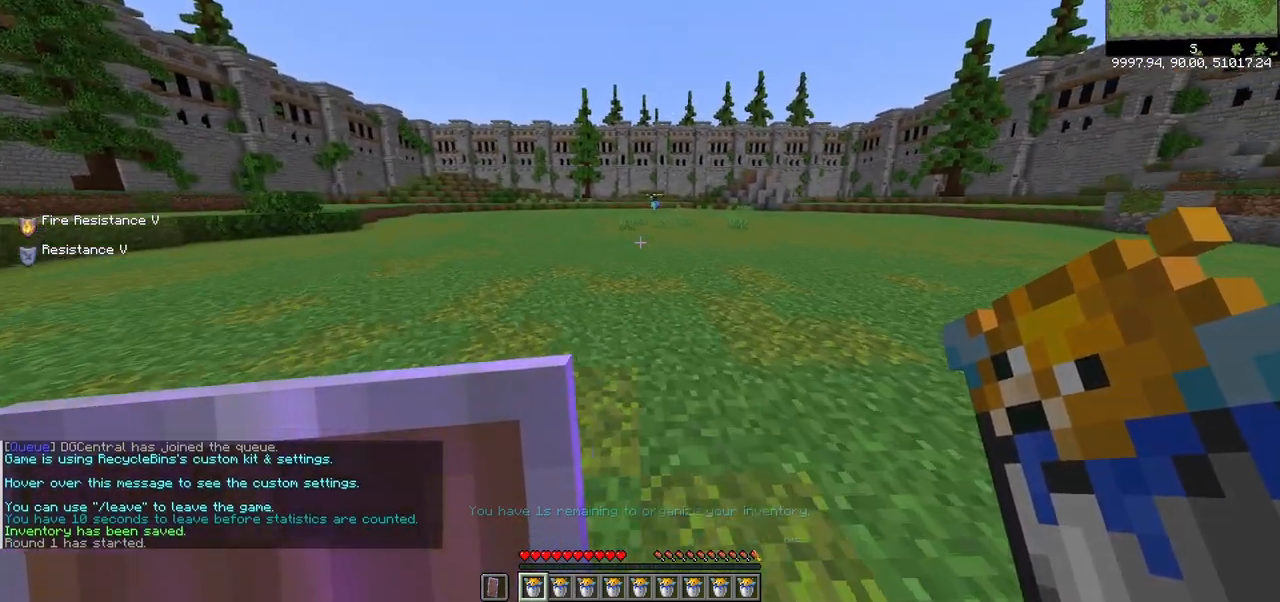
{"keys": ["d", "w"], "mouse": [], "events": [[217, "a", "up"], [500, "d", "down"]]}
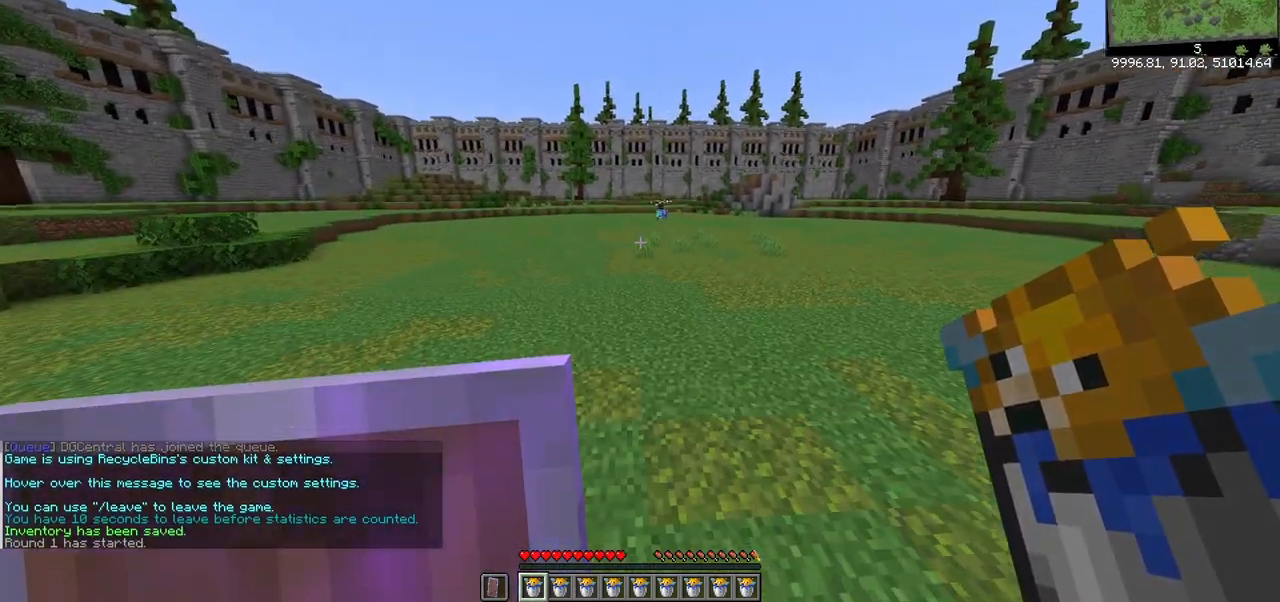
{"keys": ["d", "w"], "mouse": [], "events": []}
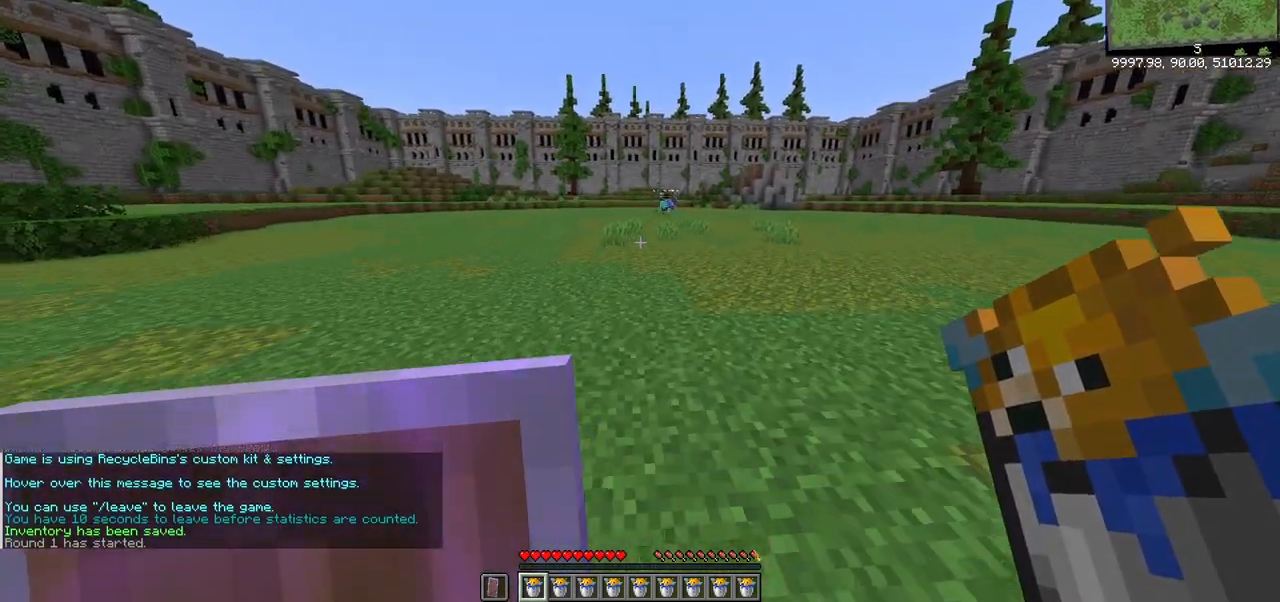
{"keys": ["d", "w"], "mouse": [], "events": []}
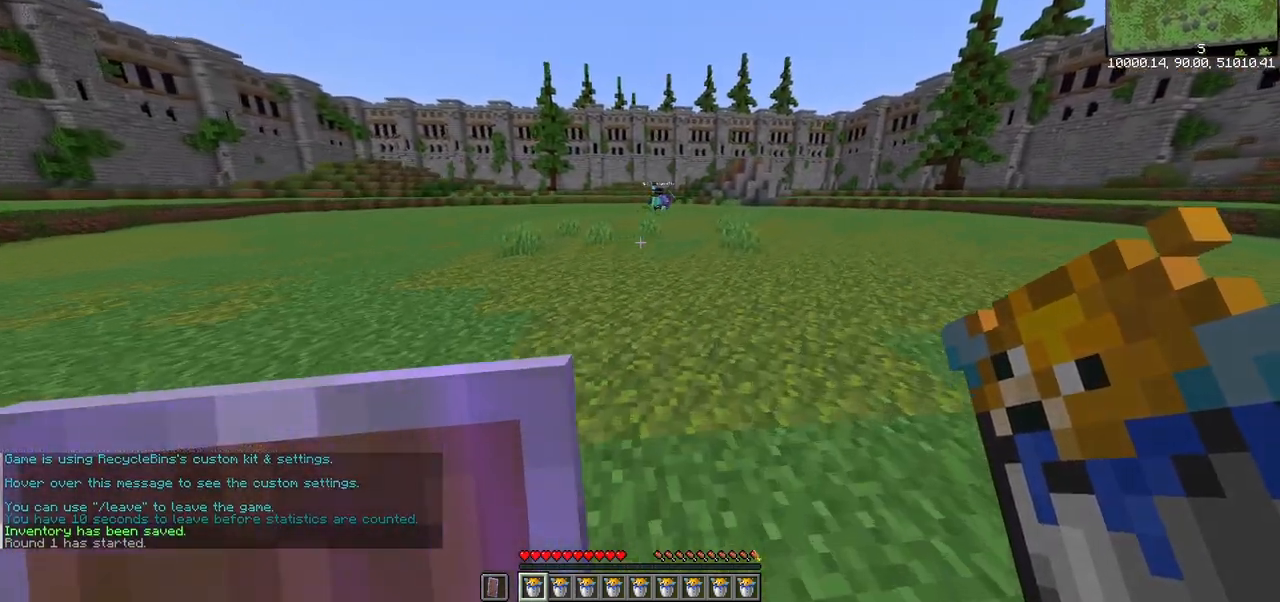
{"keys": ["a", "w"], "mouse": [], "events": [[450, "d", "up"], [500, "a", "down"]]}
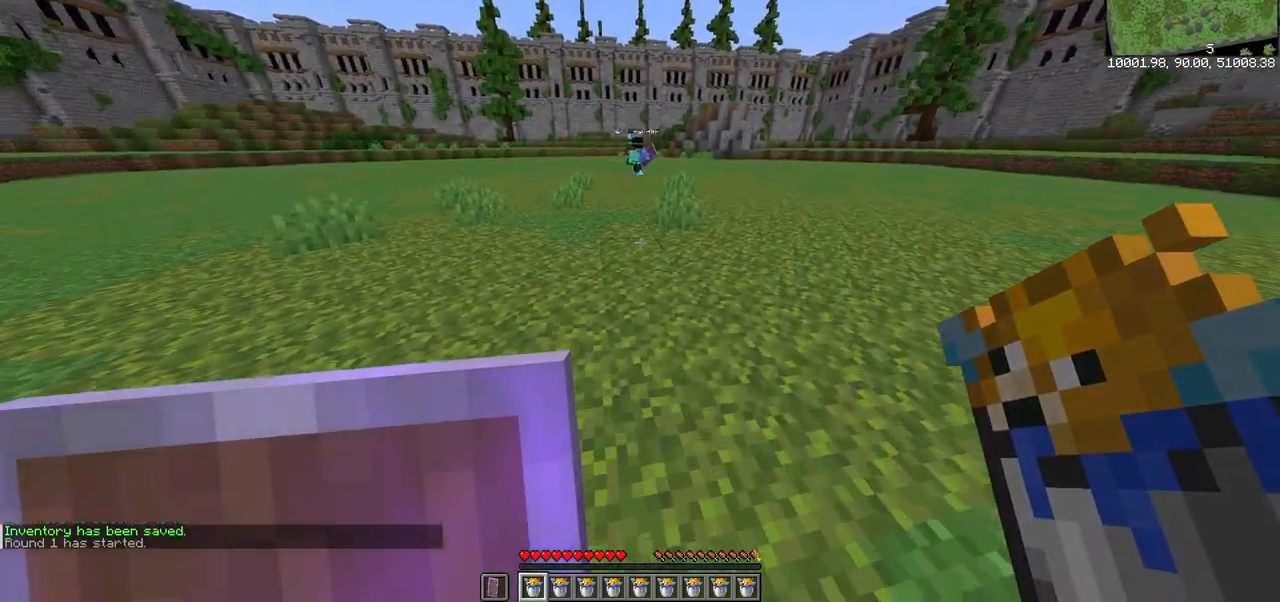
{"keys": ["a", "w"], "mouse": [], "events": []}
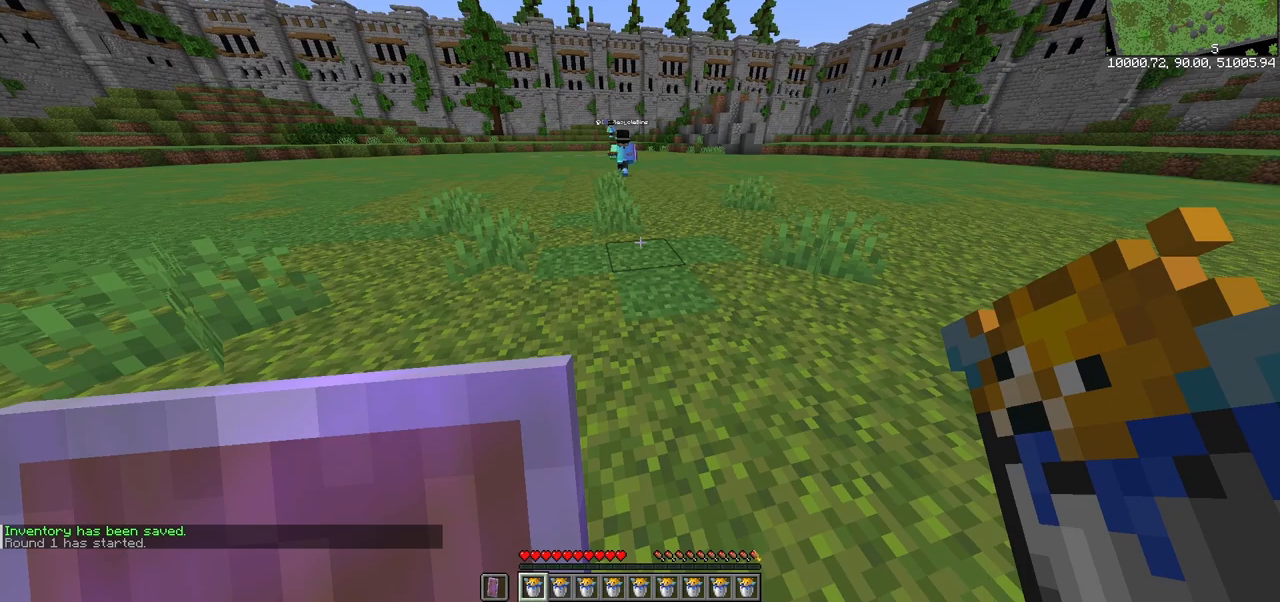
{"keys": ["d", "w"], "mouse": [], "events": [[183, "a", "up"], [183, "d", "down"]]}
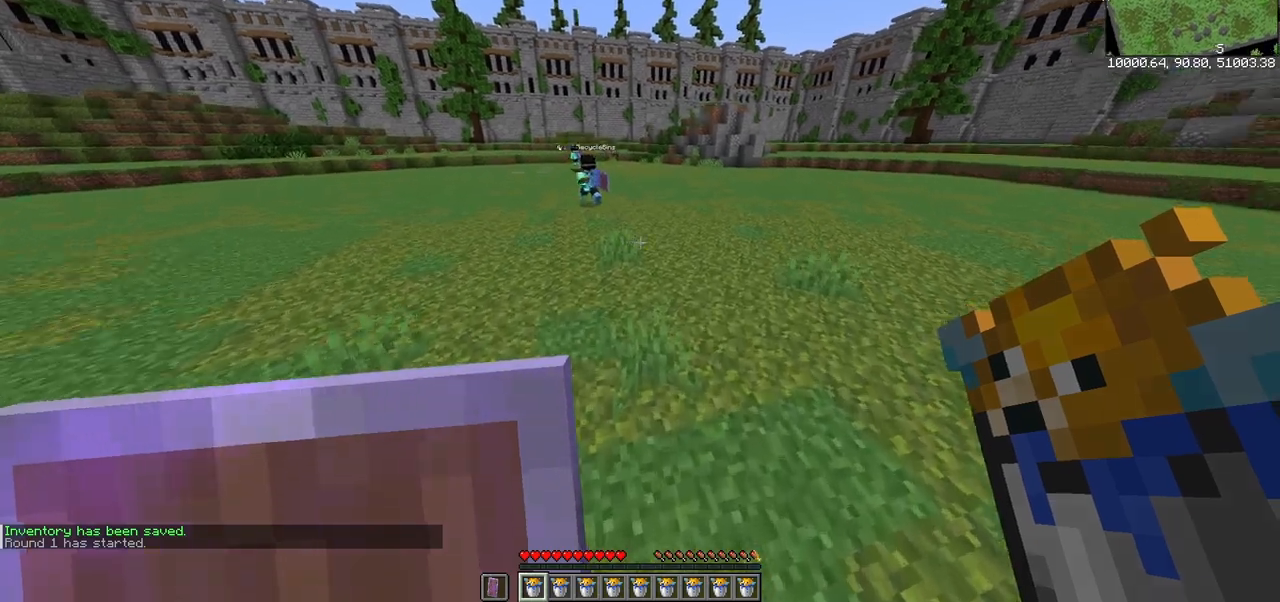
{"keys": ["d", "w"], "mouse": [], "events": []}
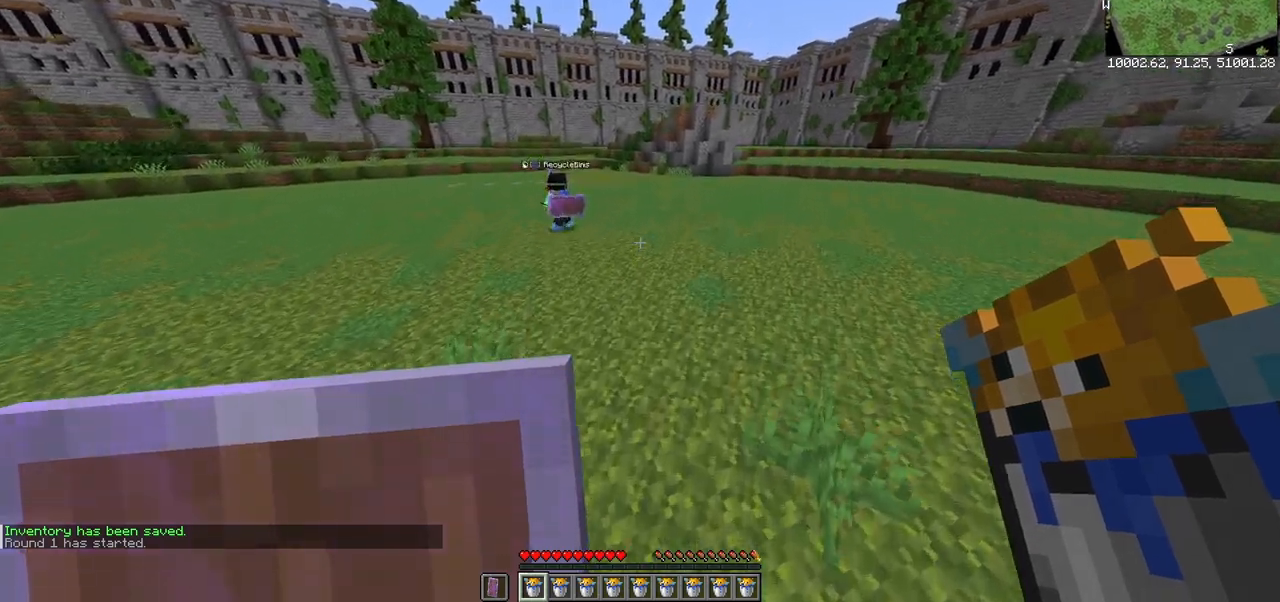
{"keys": ["d", "w"], "mouse": [], "events": []}
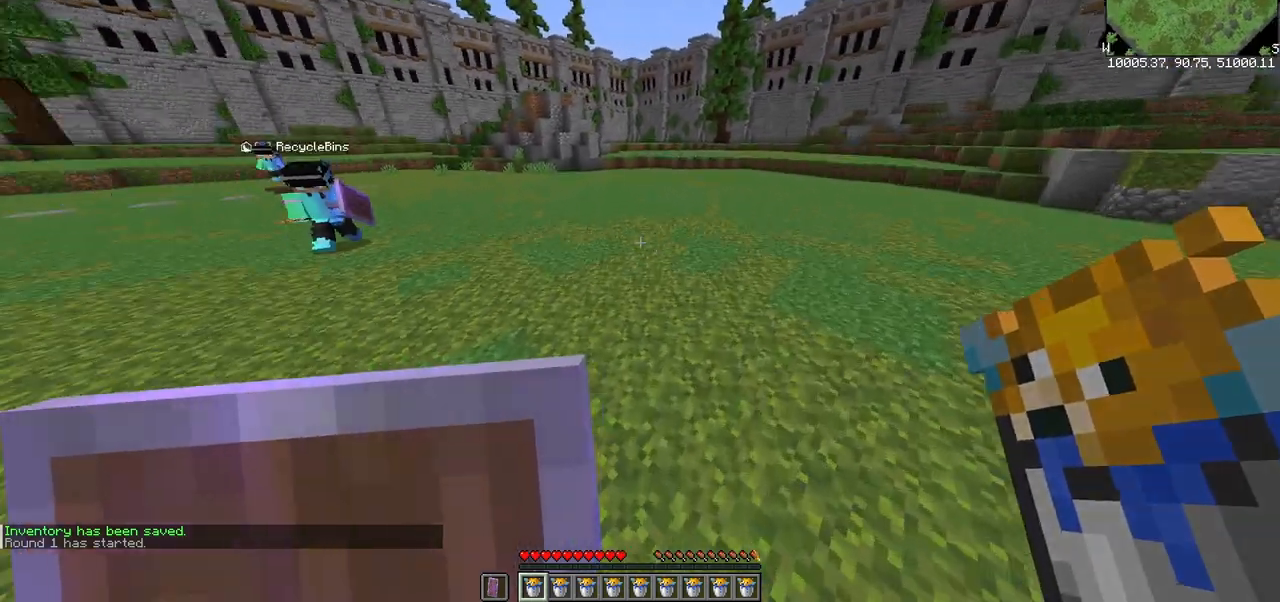
{"keys": ["d"], "mouse": ["right"], "events": [[67, "w", "up"], [450, "mouse_right", "down"]]}
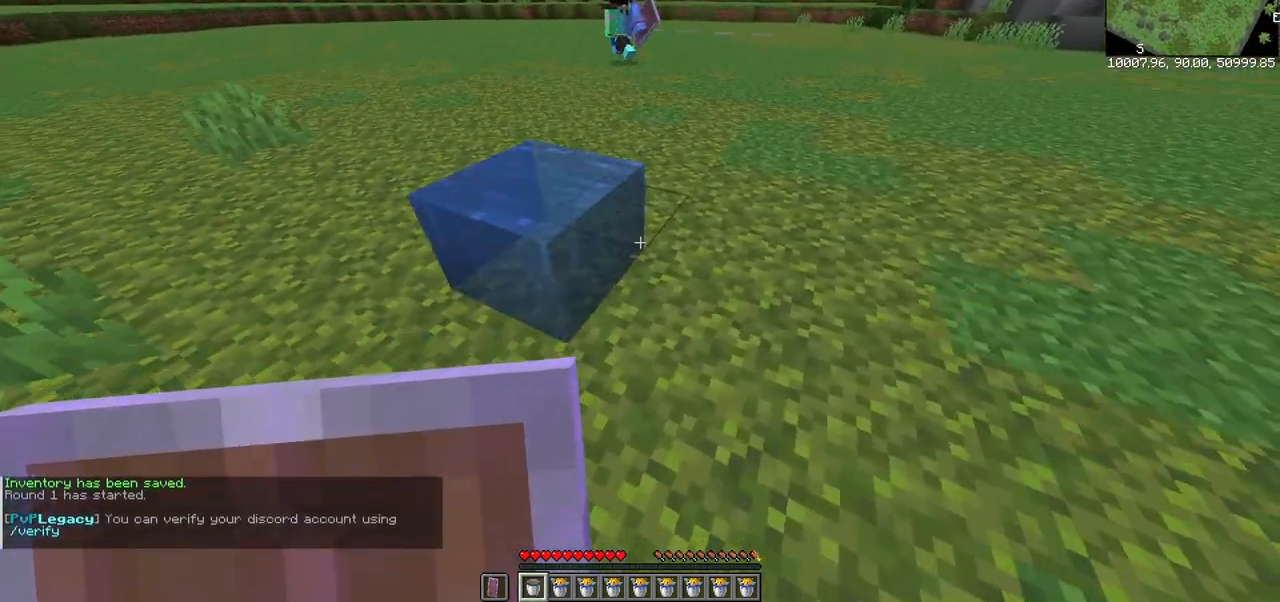
{"keys": ["a", "w"], "mouse": [], "events": [[50, "s", "down"], [100, "mouse_right", "up"], [200, "d", "up"], [267, "a", "down"], [383, "s", "up"], [433, "w", "down"]]}
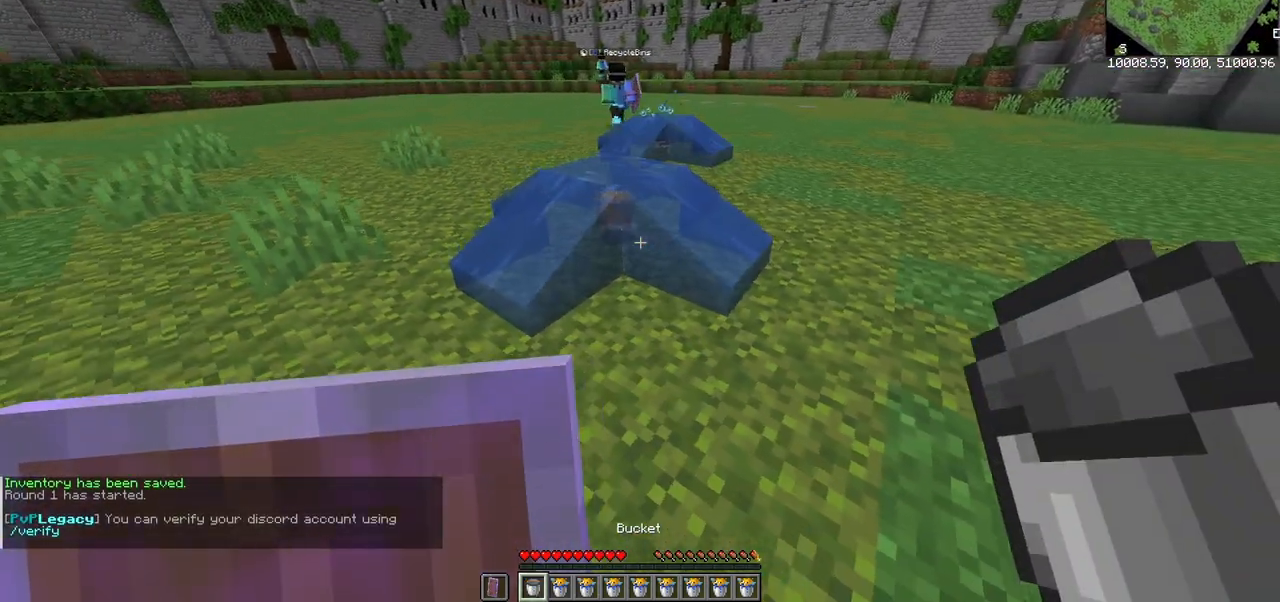
{"keys": ["s"], "mouse": []}
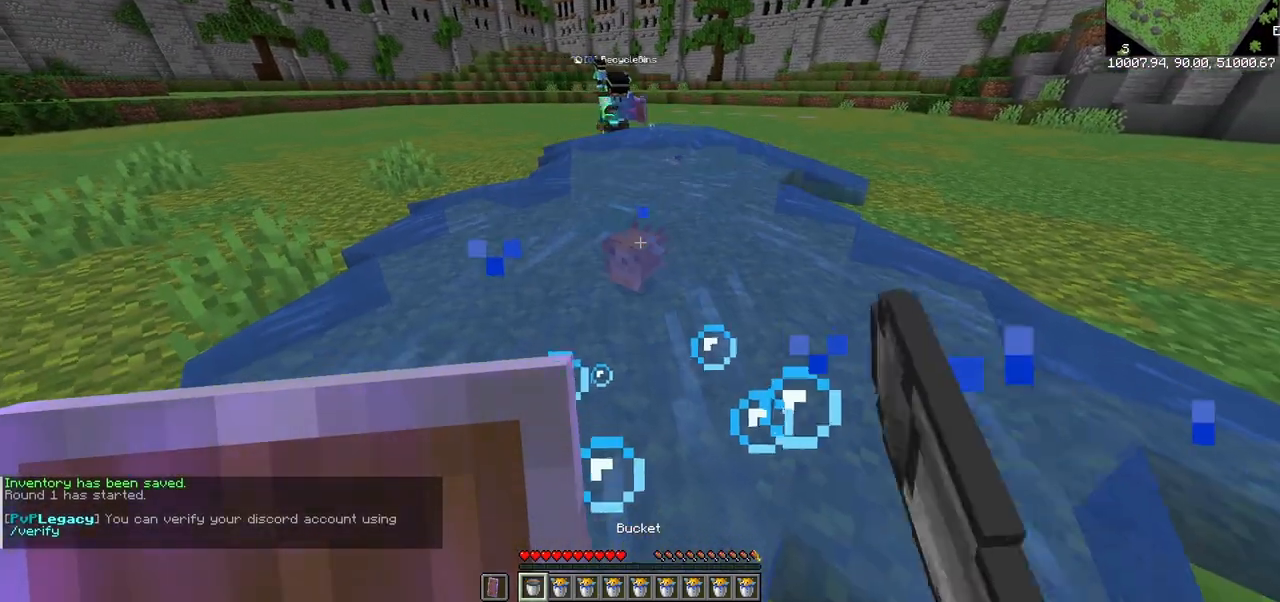
{"keys": [], "mouse": [], "events": [[450, "s", "up"]]}
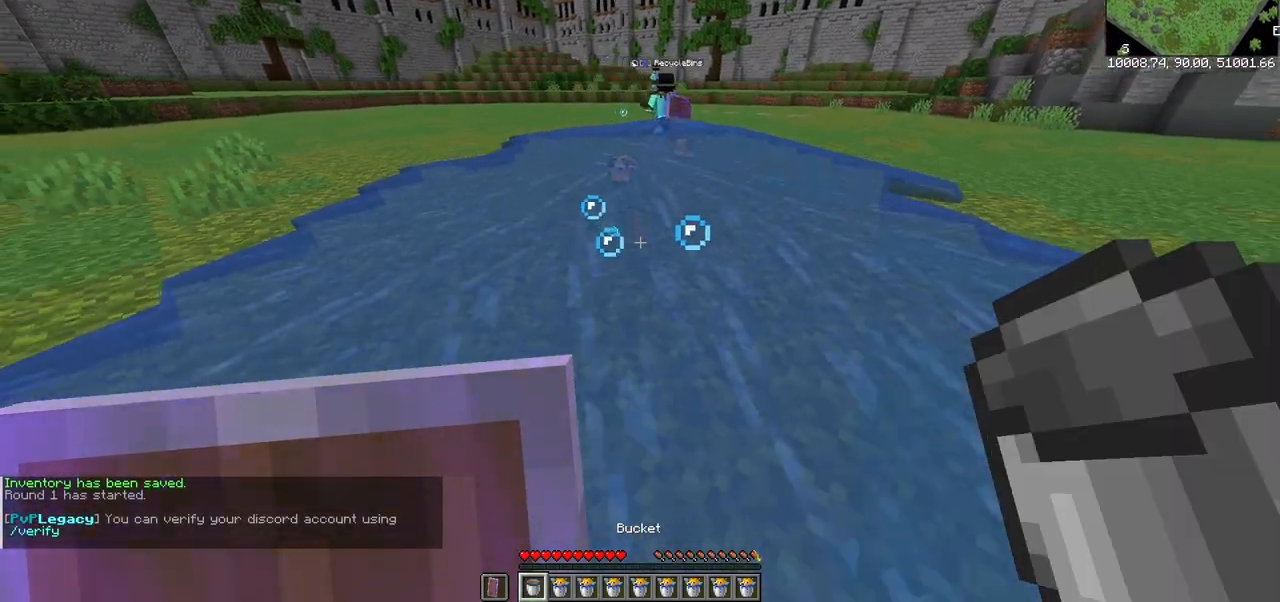
{"keys": ["a", "w"], "mouse": [], "events": [[117, "w", "down"], [433, "a", "down"]]}
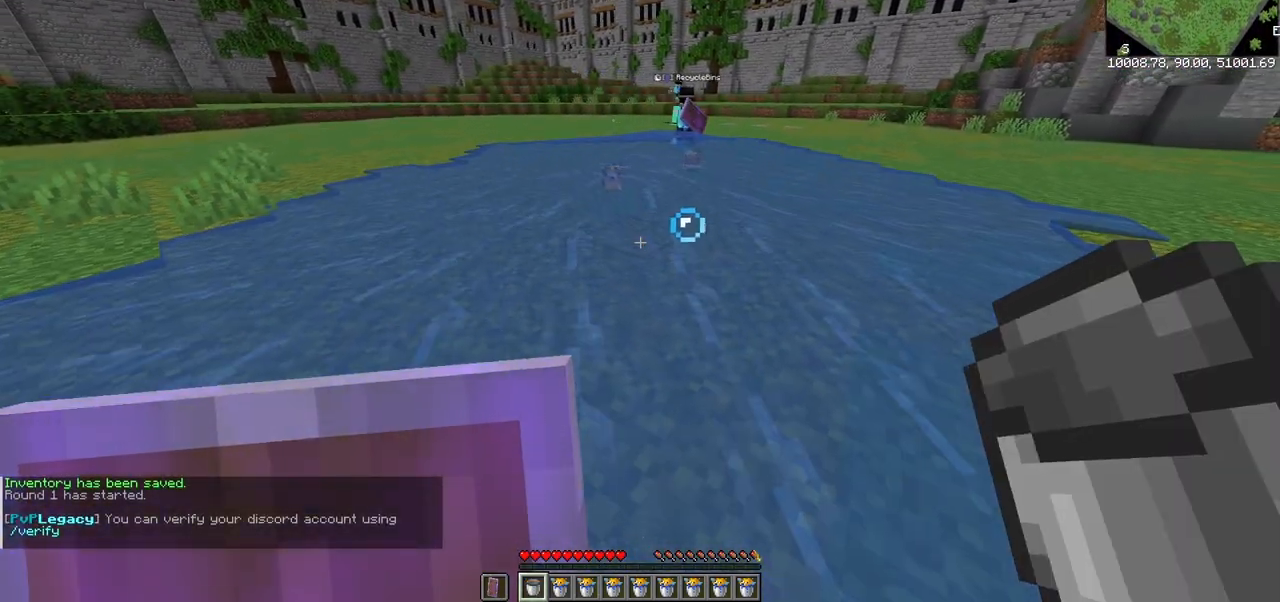
{"keys": ["a", "w"], "mouse": ["left"], "events": [[350, "mouse_left", "down"]]}
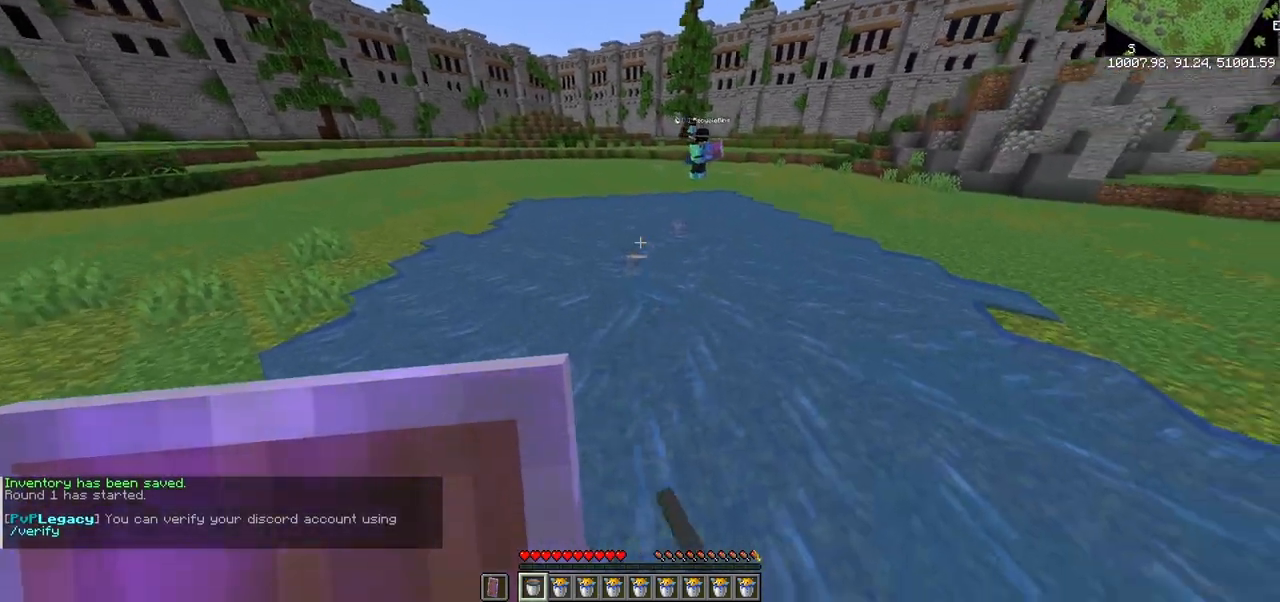
{"keys": ["w"], "mouse": ["left"], "events": [[233, "a", "up"], [233, "mouse_left", "up"], [333, "mouse_left", "down"]]}